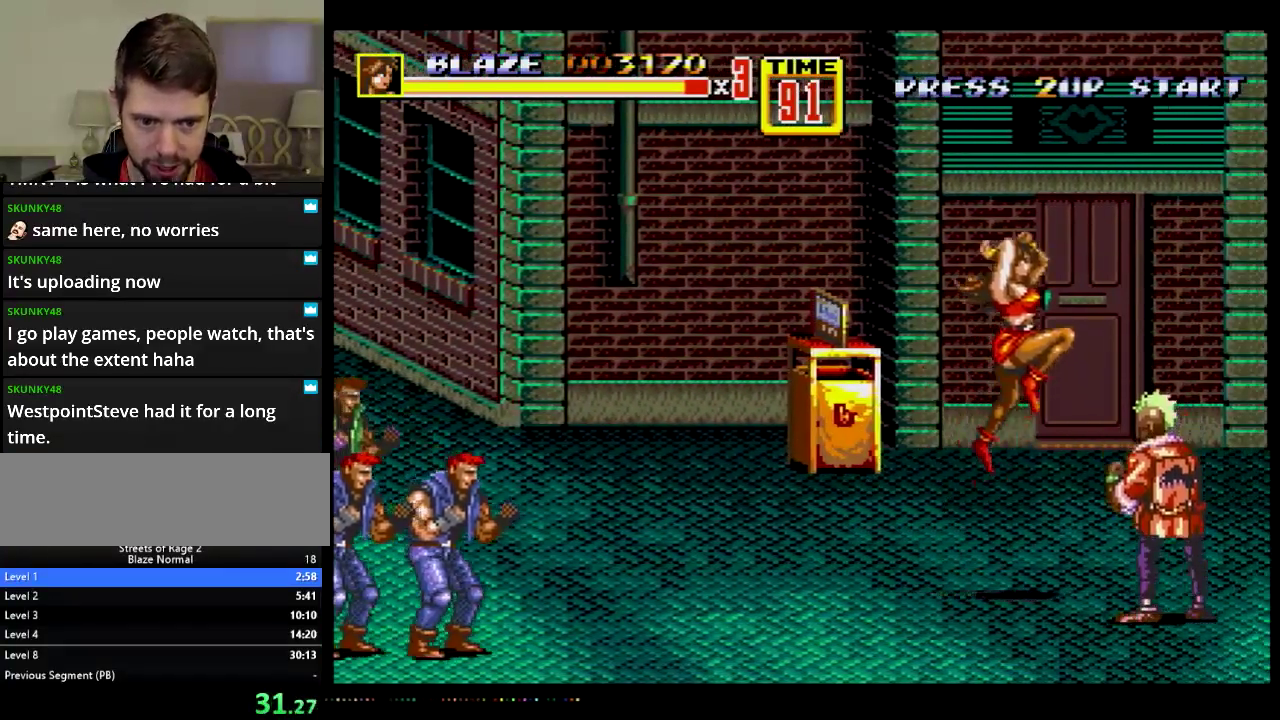
Gameplay with a controller; each line is a JSON object with the inputs held at the frame after it. "events" lists button and stick changes between this image and that frame as [ms after this image, input, new state], when the widget could be followed in between. Not read: HOME L3 R3.
{"buttons": ["DPAD_DOWN", "DPAD_RIGHT"], "events": [[34, "DPAD_DOWN", "down"], [267, "B", "down"], [484, "B", "up"]]}
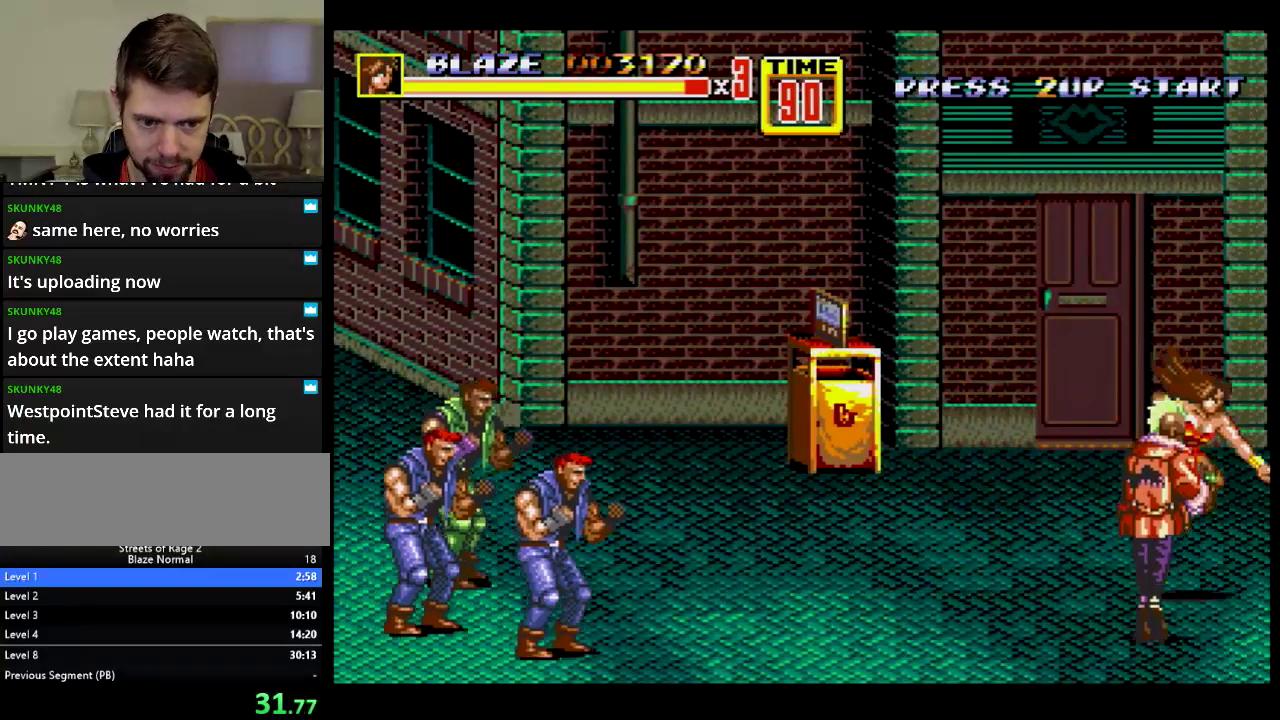
{"buttons": [], "events": [[333, "DPAD_LEFT", "down"], [333, "DPAD_RIGHT", "up"], [367, "B", "down"], [367, "DPAD_DOWN", "up"], [417, "DPAD_LEFT", "up"], [467, "B", "up"]]}
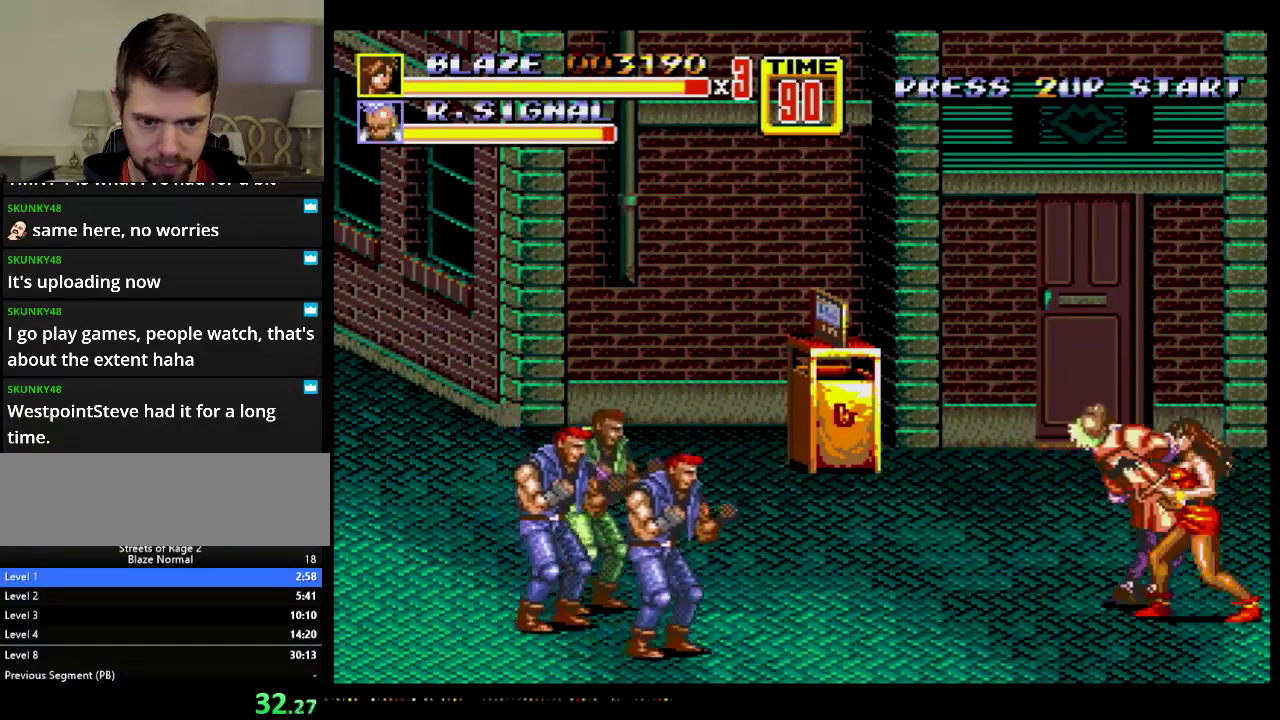
{"buttons": [], "events": [[134, "B", "down"], [334, "B", "up"]]}
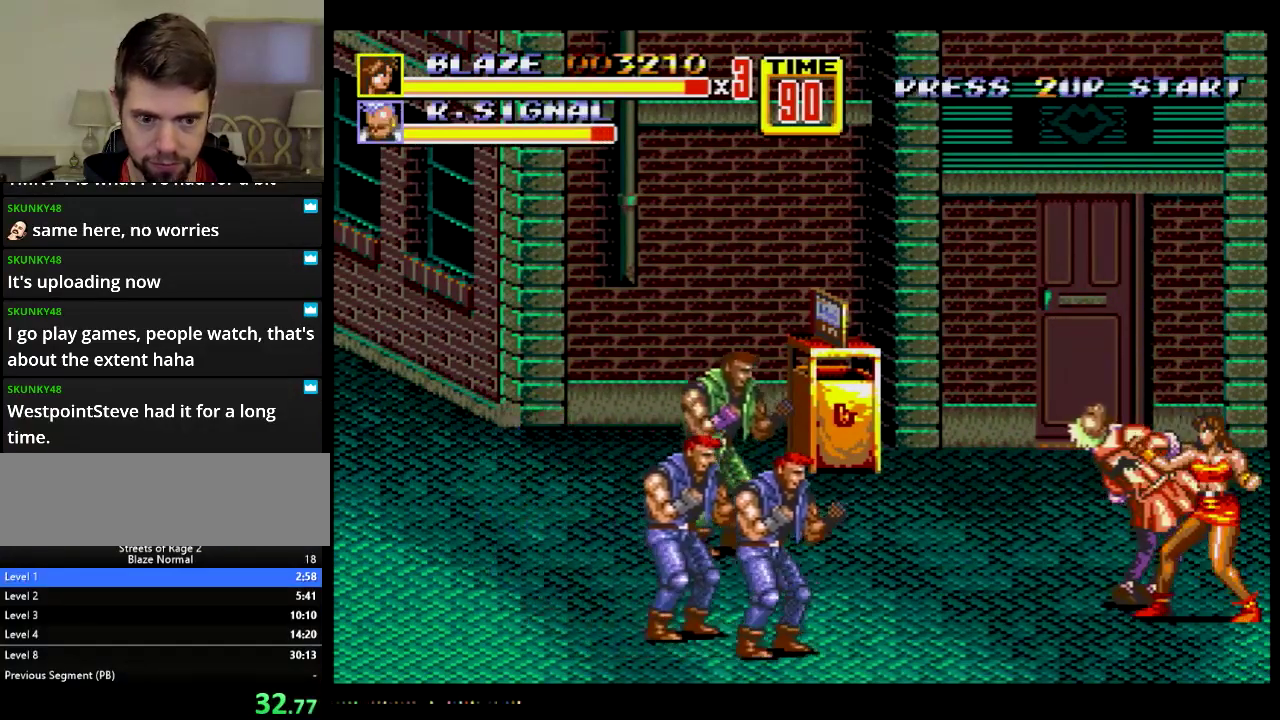
{"buttons": [], "events": [[300, "B", "down"], [467, "B", "up"]]}
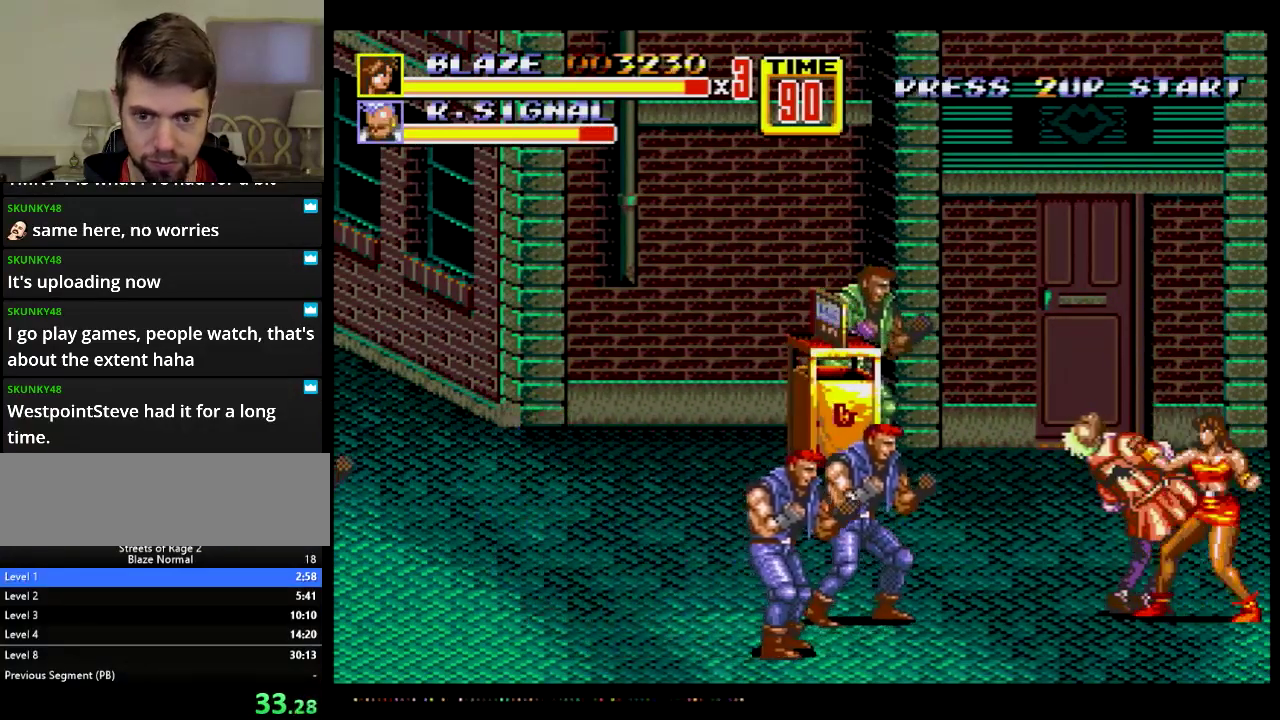
{"buttons": [], "events": [[100, "B", "down"], [301, "B", "up"]]}
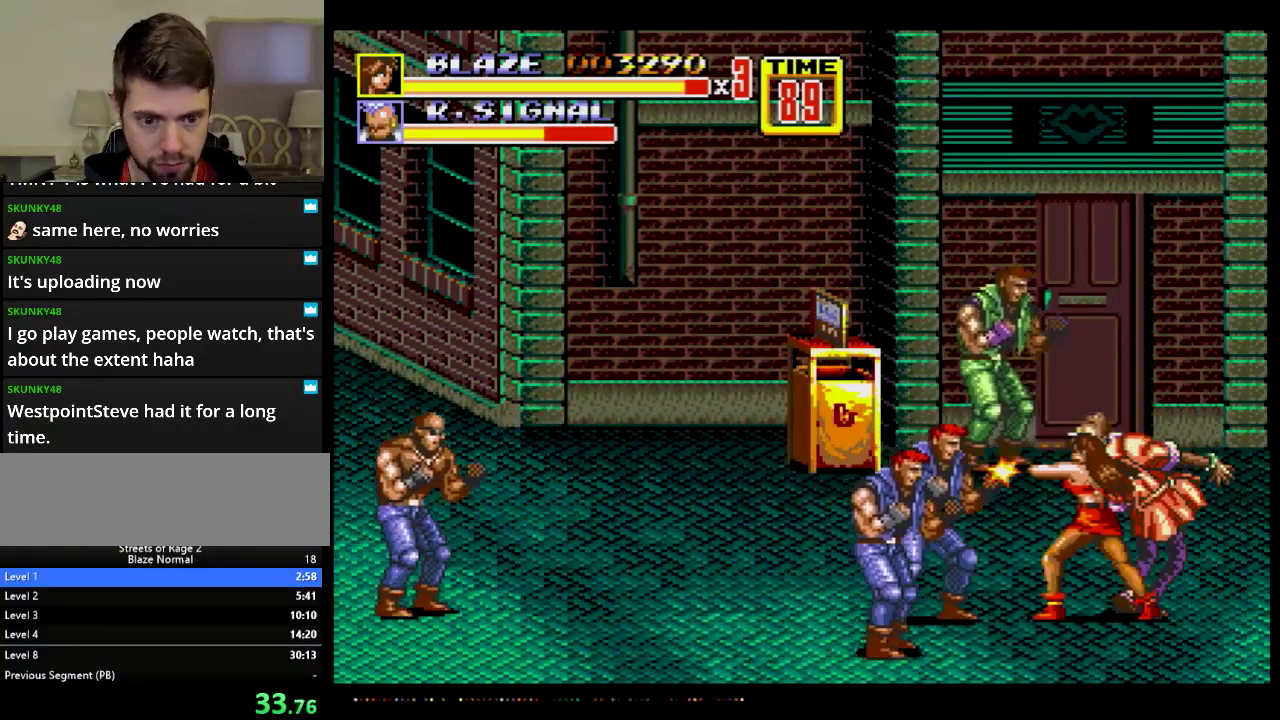
{"buttons": ["A", "DPAD_DOWN", "DPAD_LEFT"], "events": [[16, "B", "down"], [183, "B", "up"], [183, "DPAD_LEFT", "down"], [300, "A", "down"], [383, "DPAD_DOWN", "down"], [400, "A", "up"], [467, "A", "down"]]}
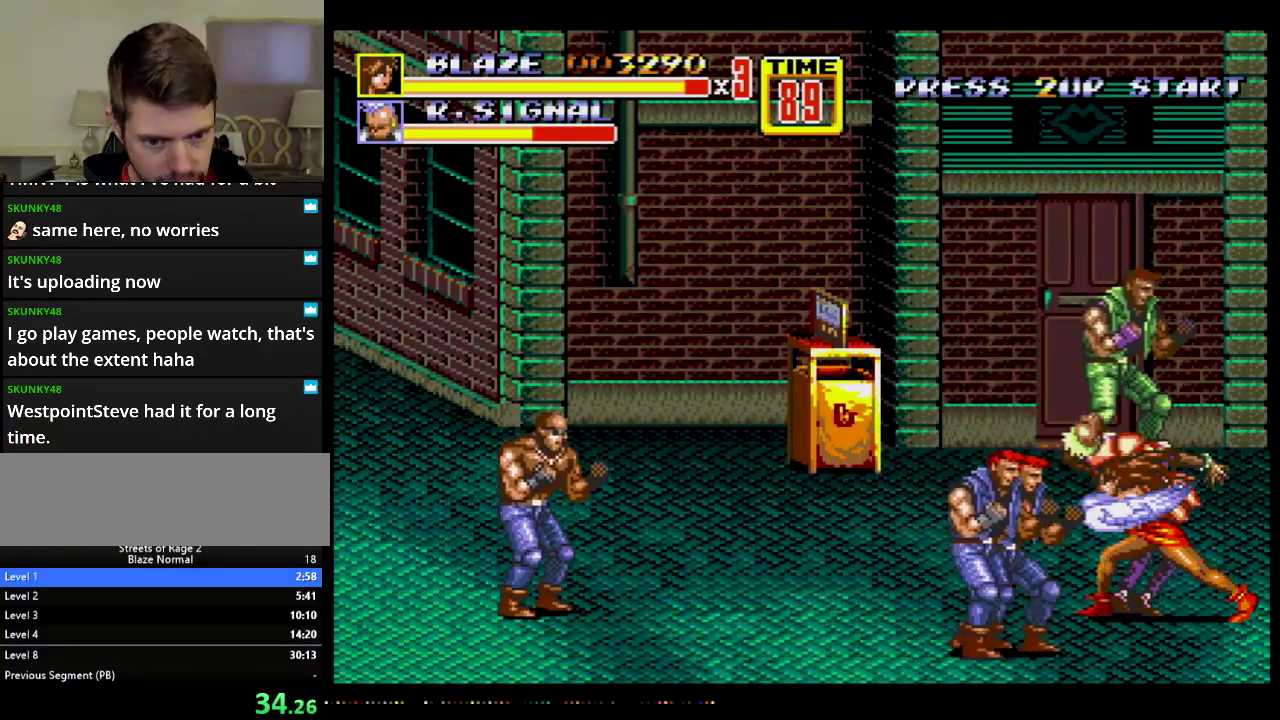
{"buttons": [], "events": [[334, "DPAD_DOWN", "up"], [351, "DPAD_LEFT", "up"], [501, "A", "up"]]}
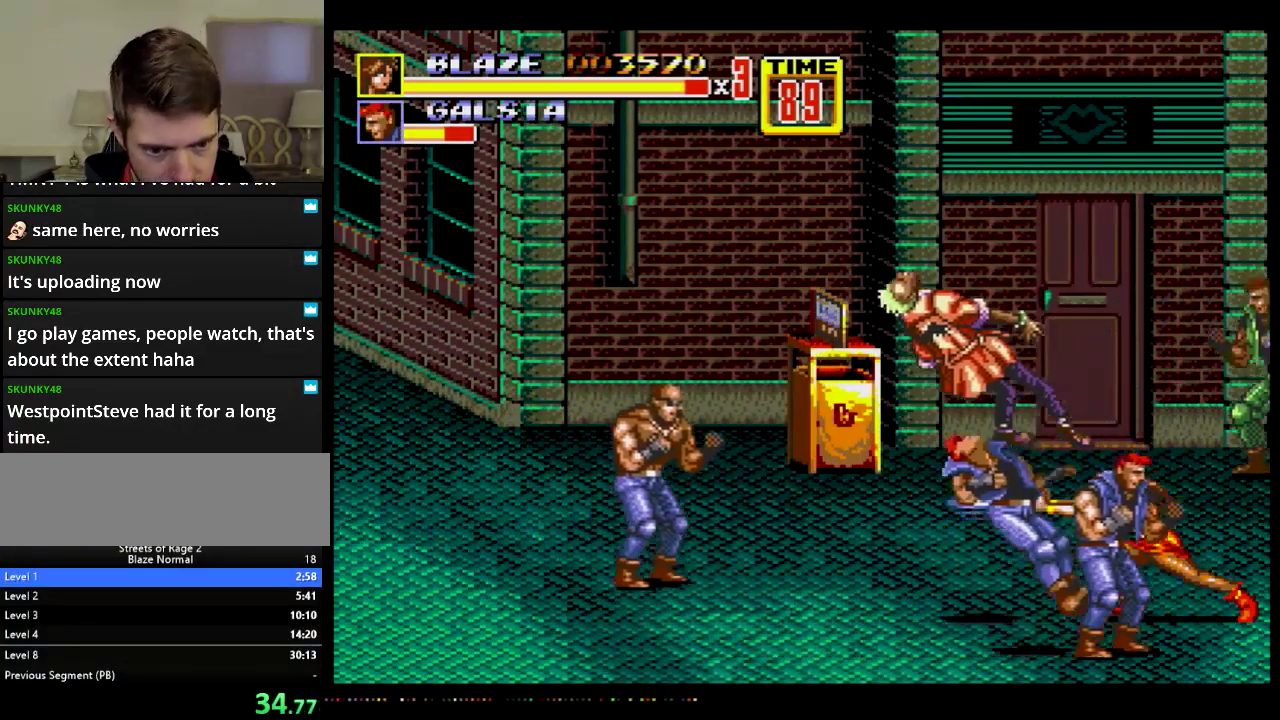
{"buttons": ["DPAD_DOWN", "DPAD_RIGHT"], "events": [[300, "DPAD_DOWN", "down"], [300, "DPAD_RIGHT", "down"]]}
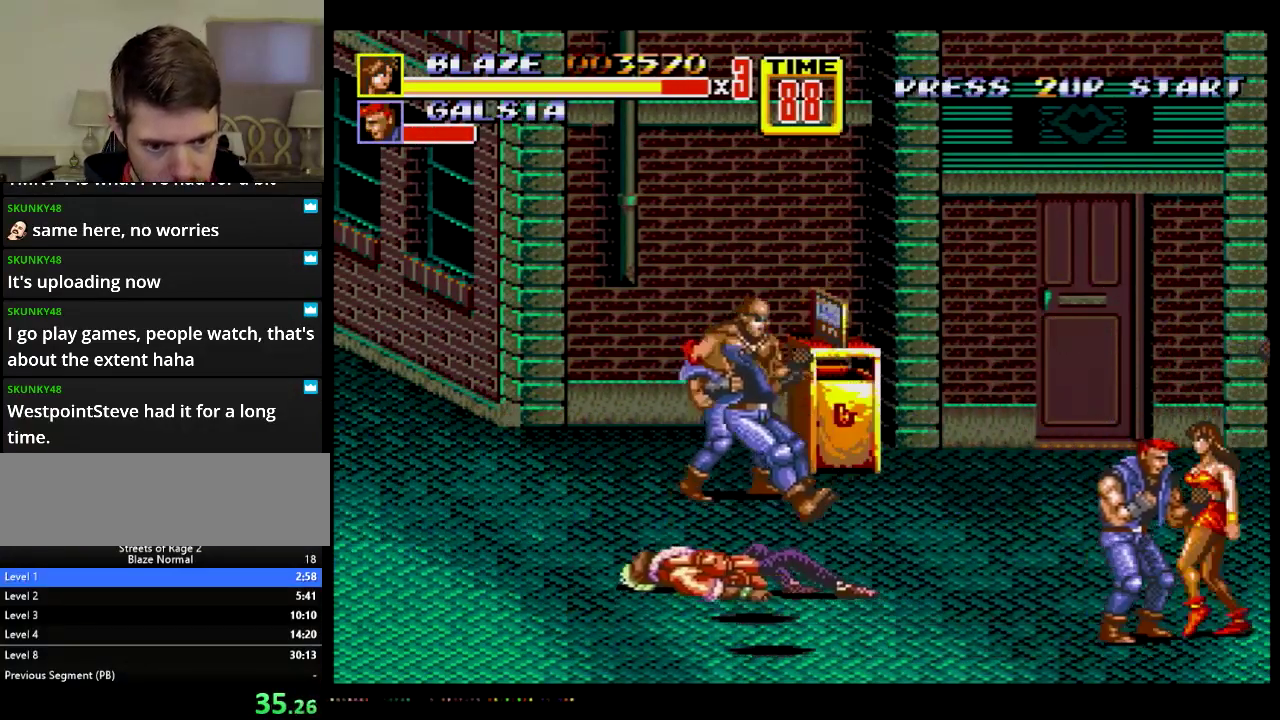
{"buttons": ["A"], "events": [[17, "DPAD_LEFT", "down"], [17, "DPAD_RIGHT", "up"], [117, "A", "down"], [351, "DPAD_DOWN", "up"], [484, "DPAD_LEFT", "up"]]}
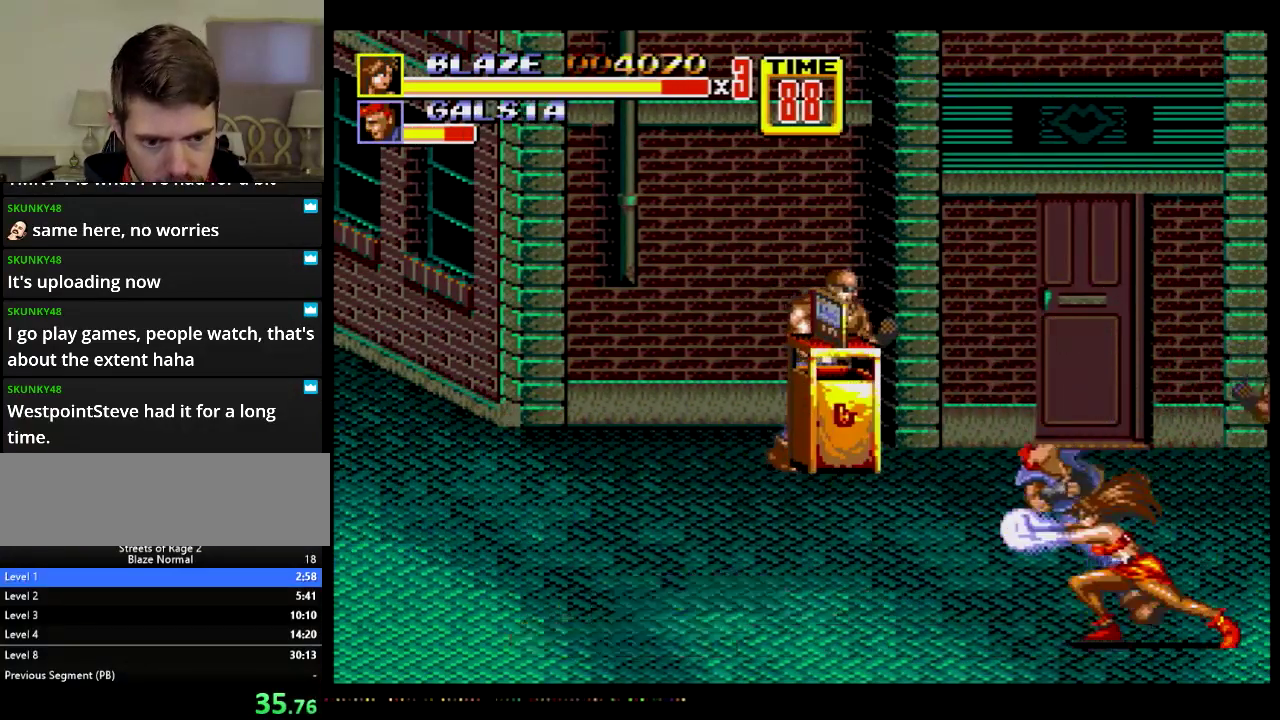
{"buttons": [], "events": [[100, "A", "up"]]}
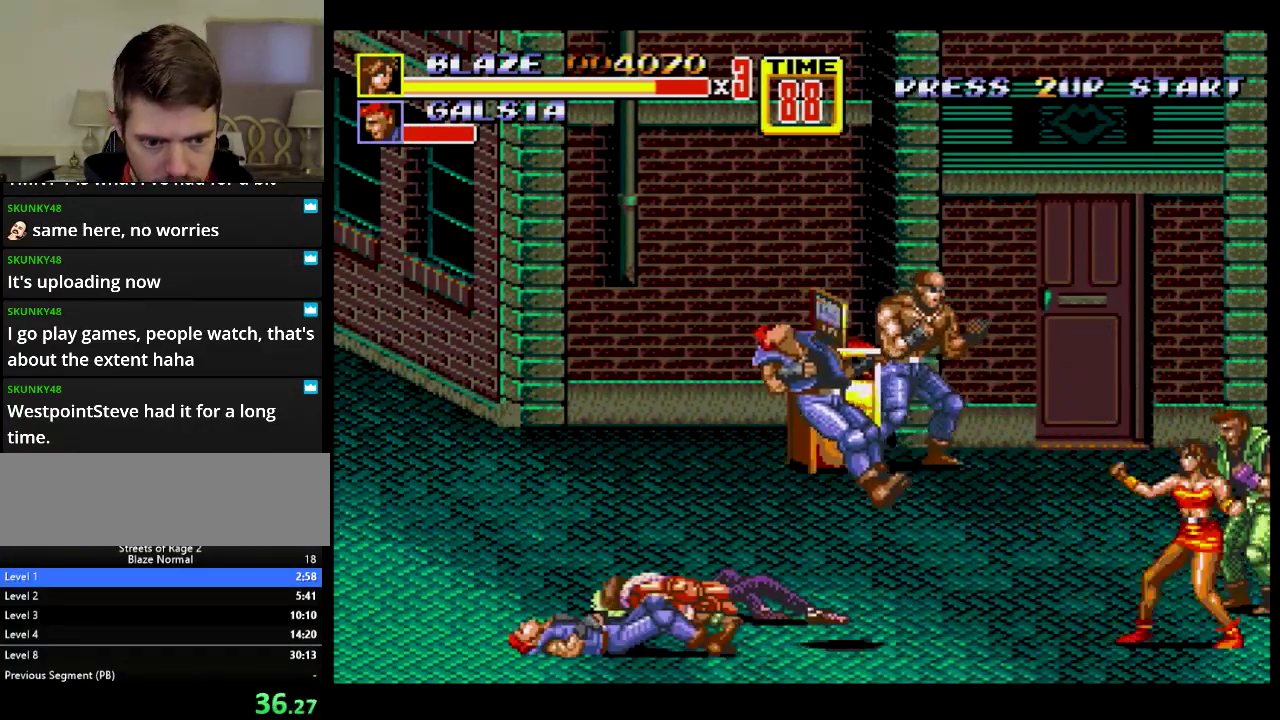
{"buttons": ["DPAD_UP"], "events": [[100, "DPAD_RIGHT", "down"], [200, "DPAD_UP", "down"], [467, "DPAD_RIGHT", "up"]]}
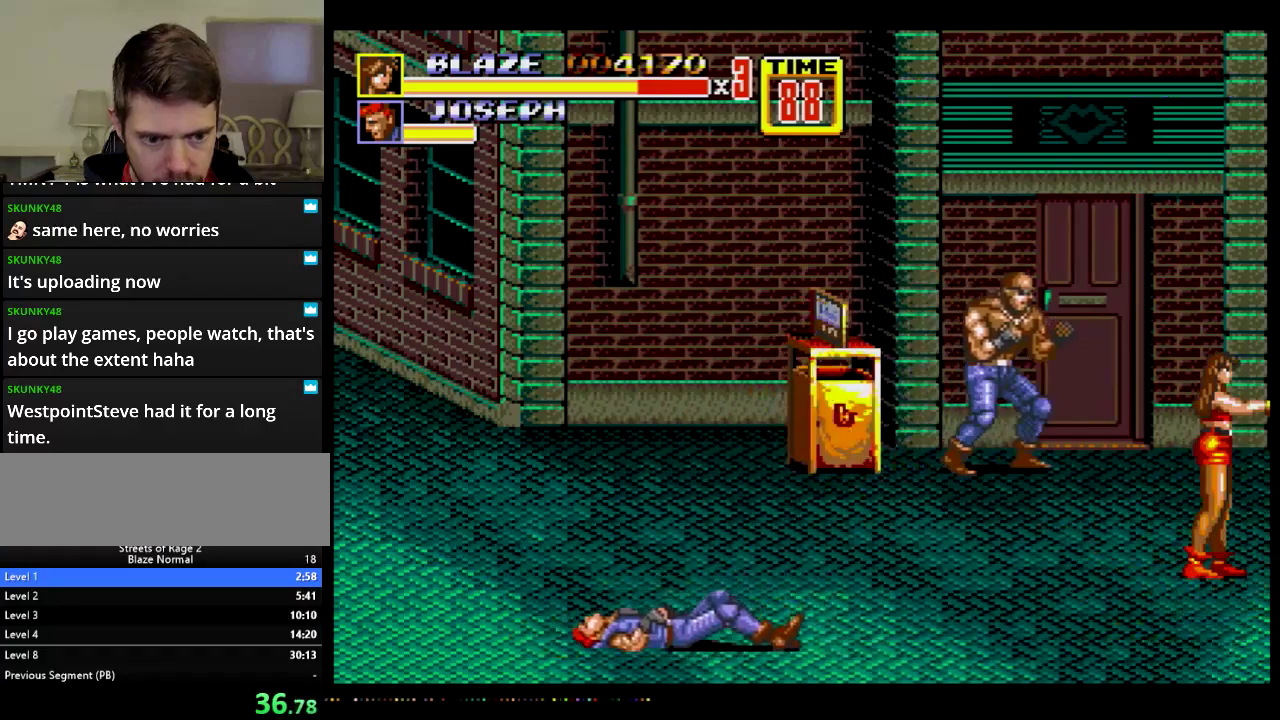
{"buttons": [], "events": [[250, "DPAD_UP", "up"], [267, "B", "down"], [383, "B", "up"], [433, "B", "down"], [484, "B", "up"]]}
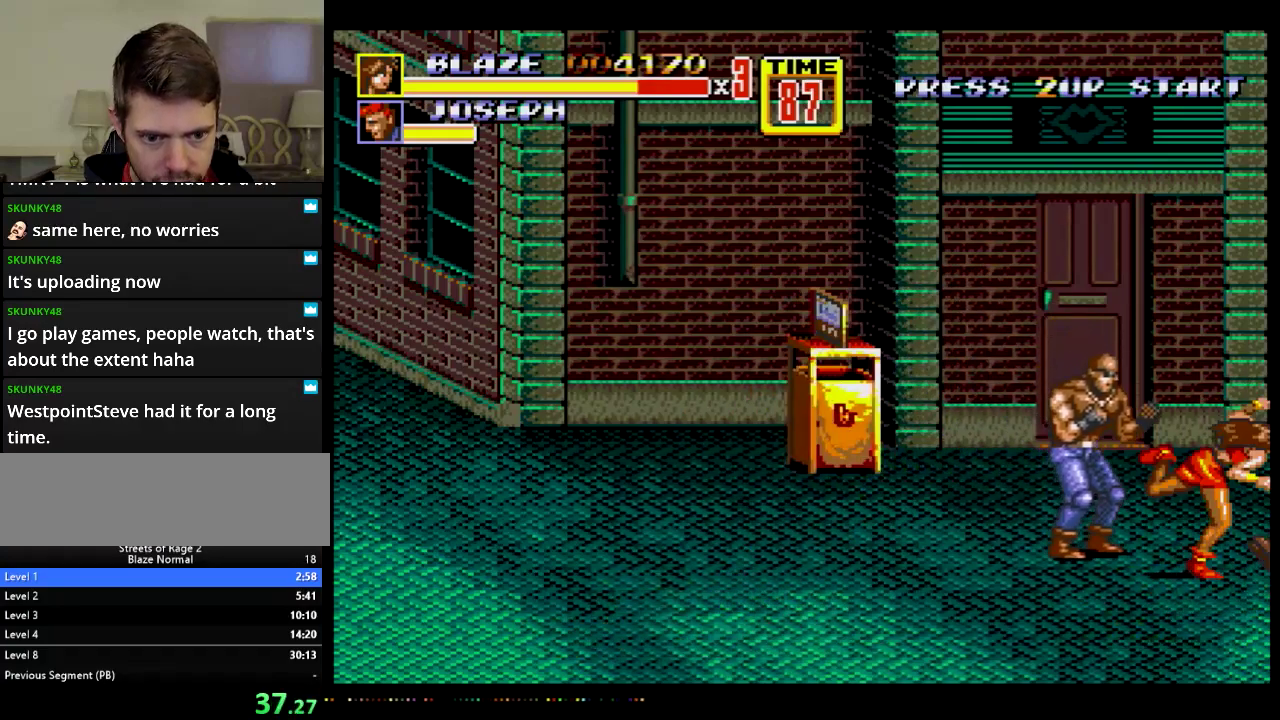
{"buttons": [], "events": []}
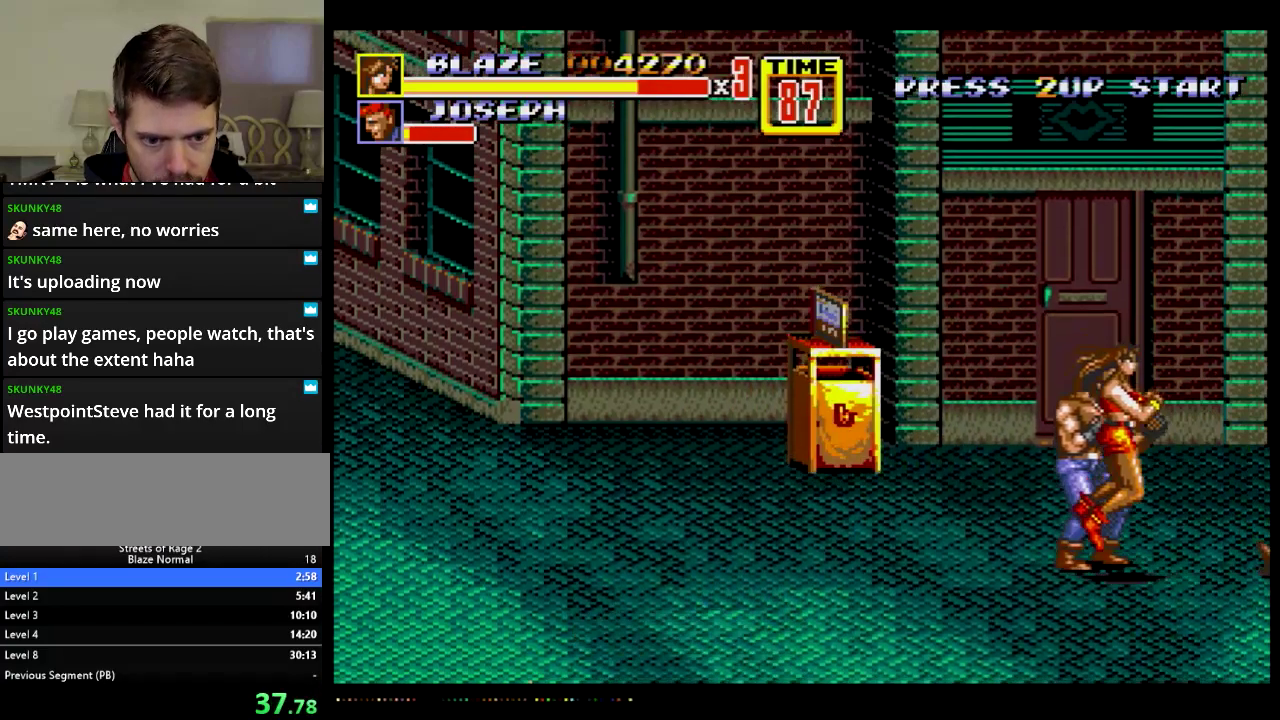
{"buttons": ["DPAD_LEFT"], "events": [[183, "DPAD_LEFT", "down"]]}
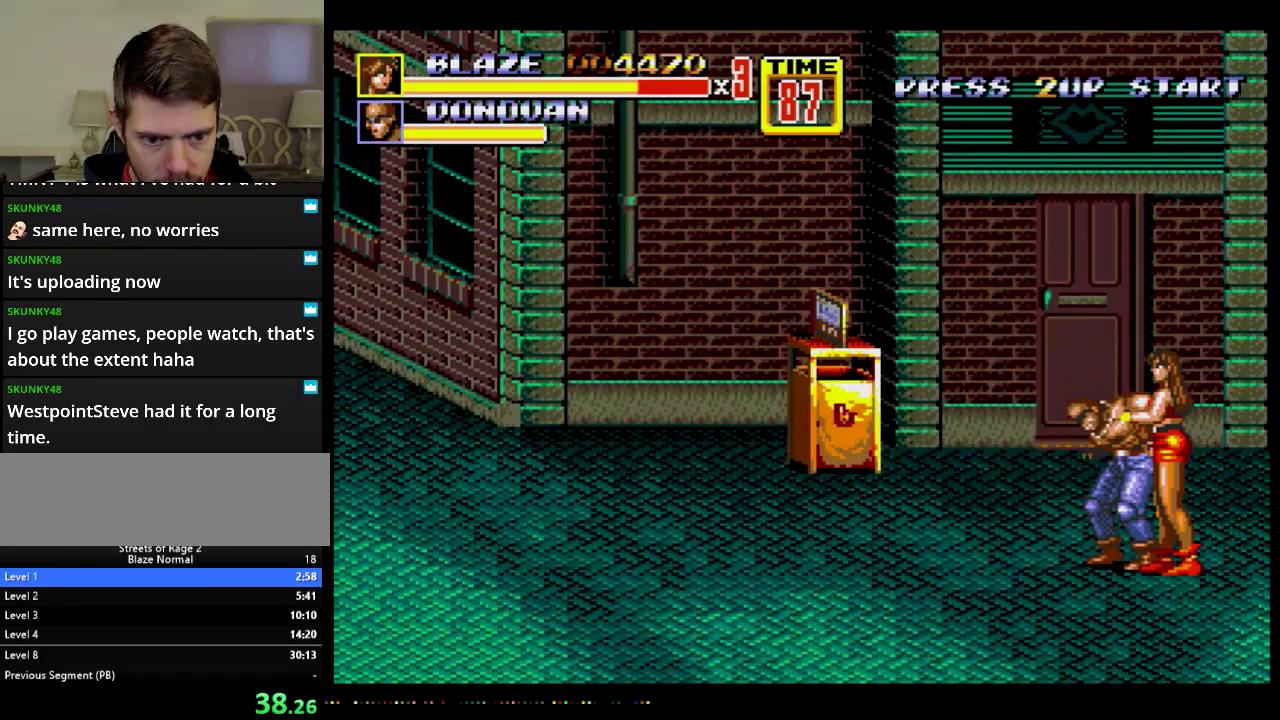
{"buttons": ["B"], "events": [[117, "DPAD_LEFT", "up"], [200, "DPAD_RIGHT", "down"], [234, "B", "down"], [267, "DPAD_DOWN", "down"], [334, "DPAD_DOWN", "up"], [384, "DPAD_RIGHT", "up"]]}
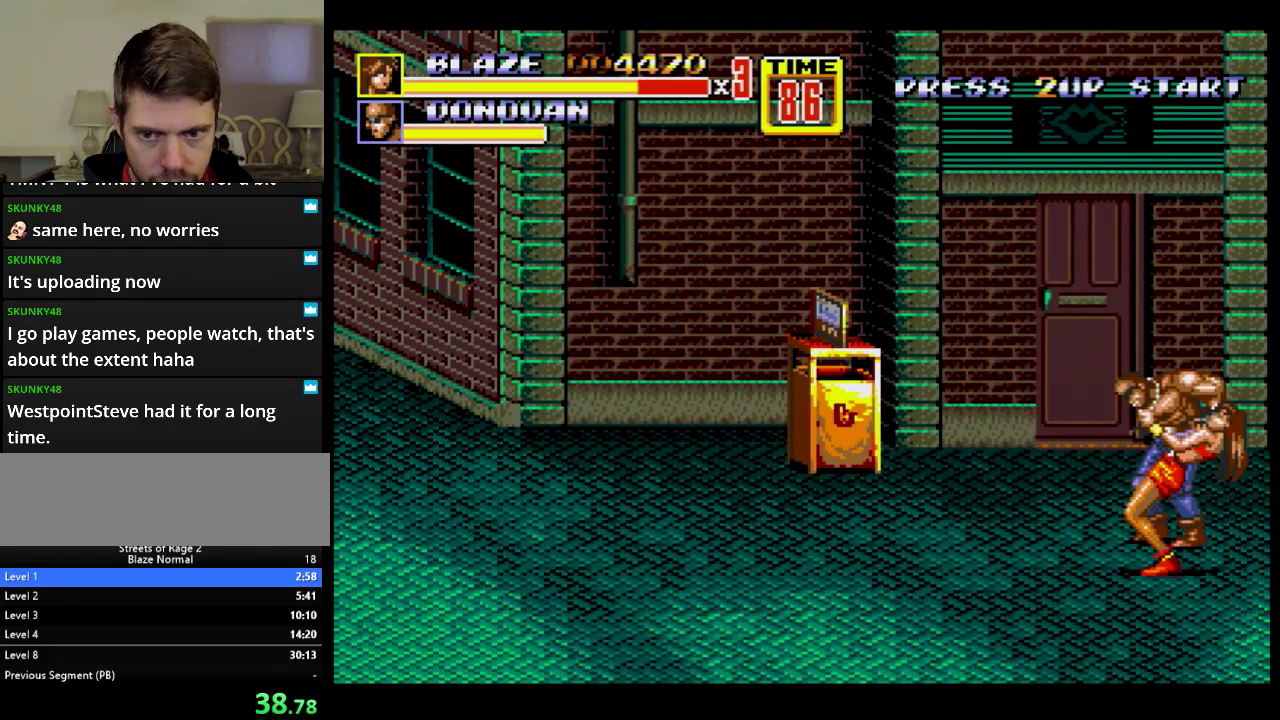
{"buttons": ["DPAD_RIGHT"], "events": [[450, "B", "up"], [450, "DPAD_RIGHT", "down"]]}
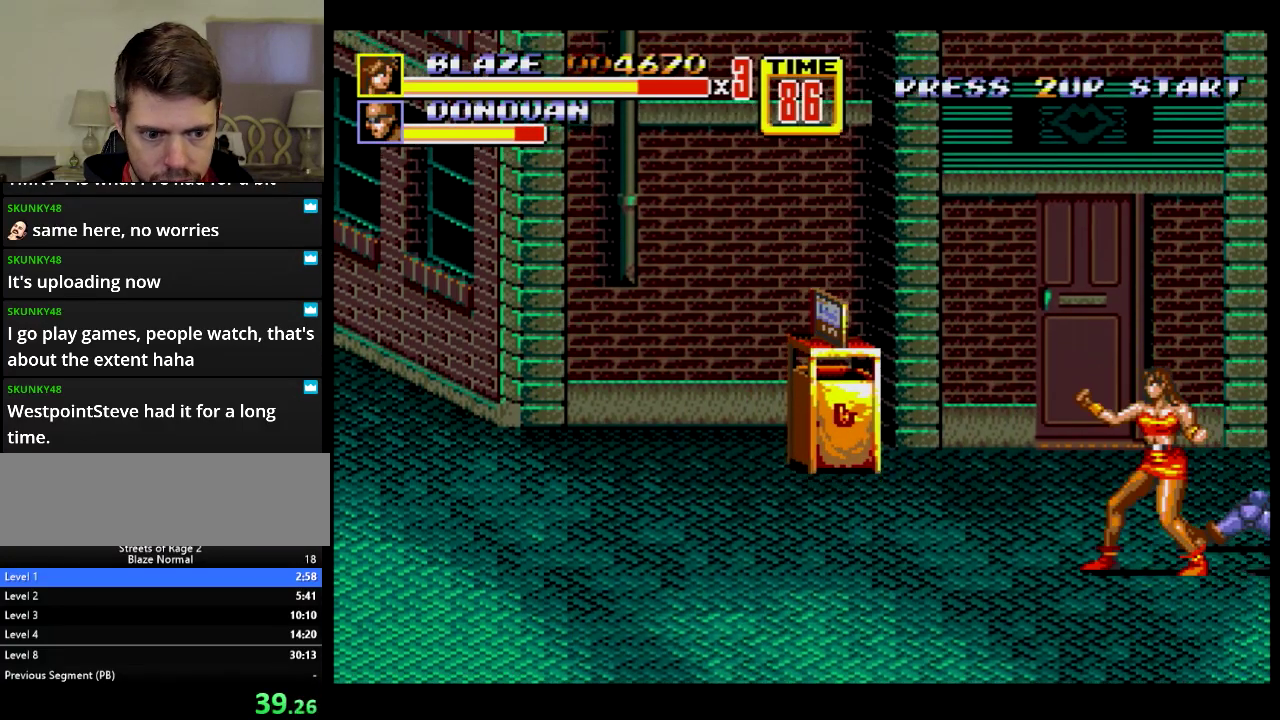
{"buttons": [], "events": [[134, "DPAD_RIGHT", "up"], [150, "C", "down"], [284, "C", "up"]]}
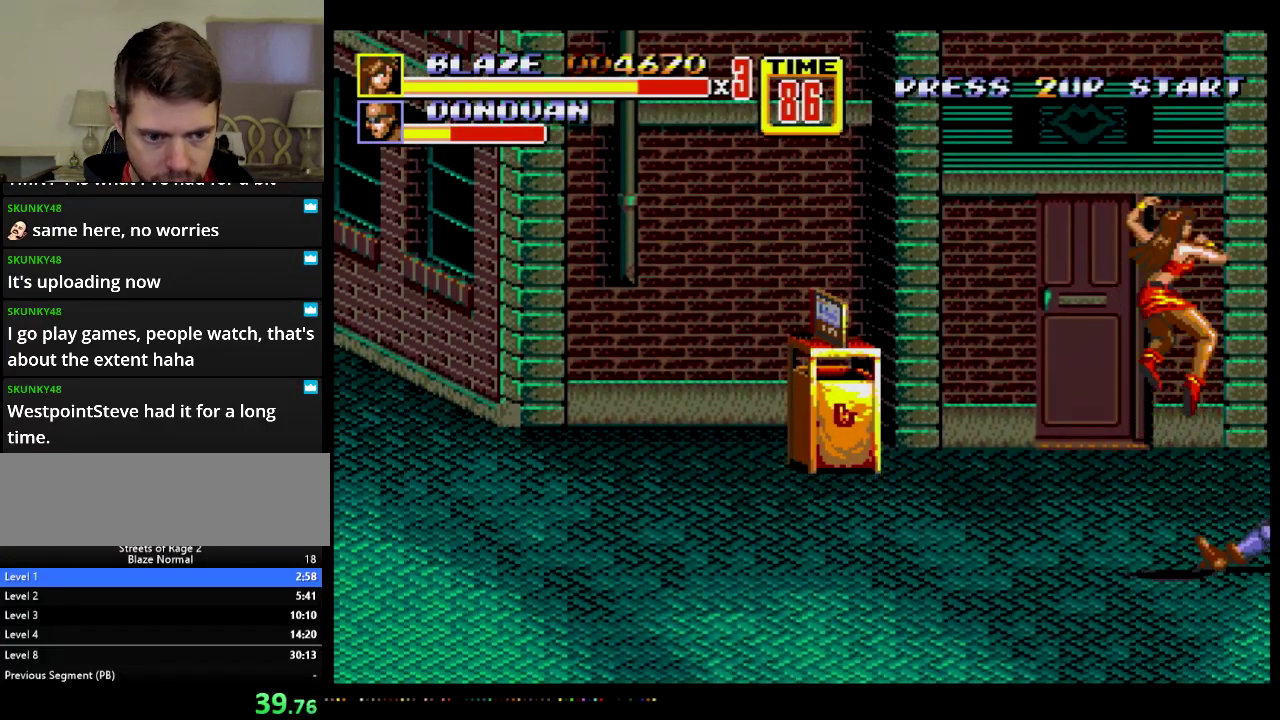
{"buttons": ["DPAD_DOWN", "DPAD_RIGHT"], "events": [[134, "B", "down"], [450, "DPAD_RIGHT", "down"], [467, "B", "up"], [501, "DPAD_DOWN", "down"]]}
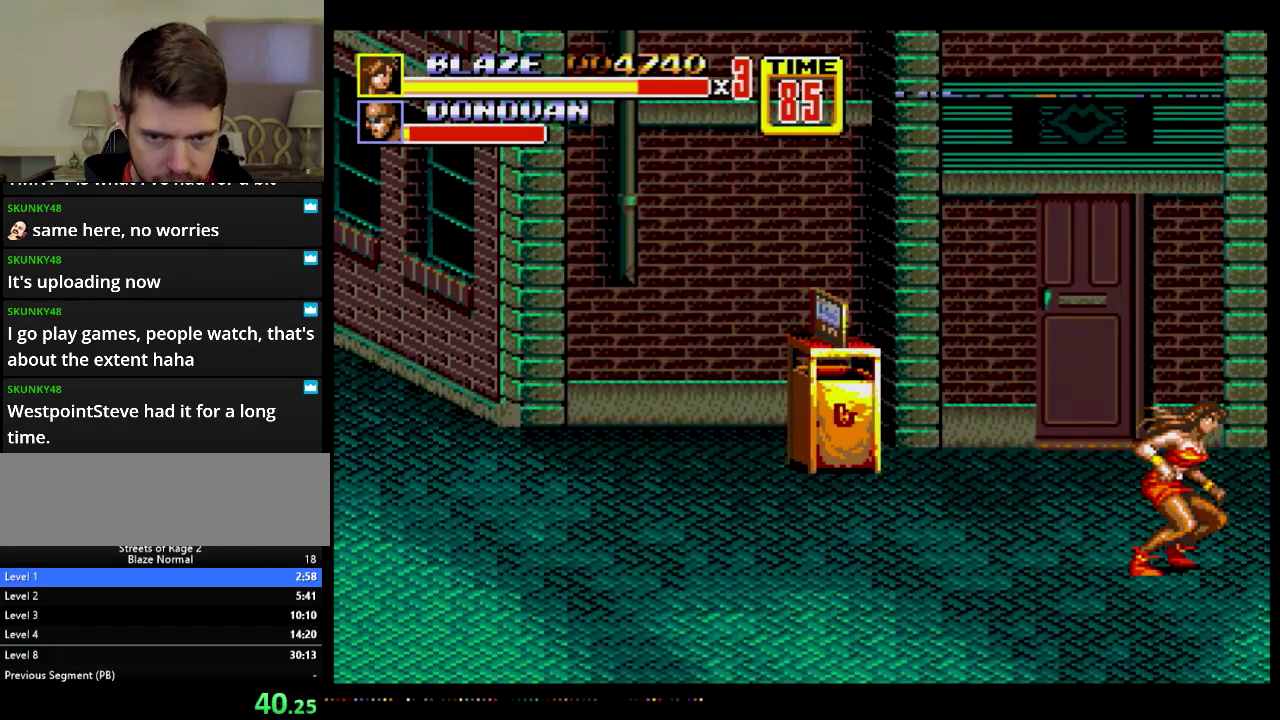
{"buttons": ["DPAD_DOWN", "DPAD_RIGHT"], "events": []}
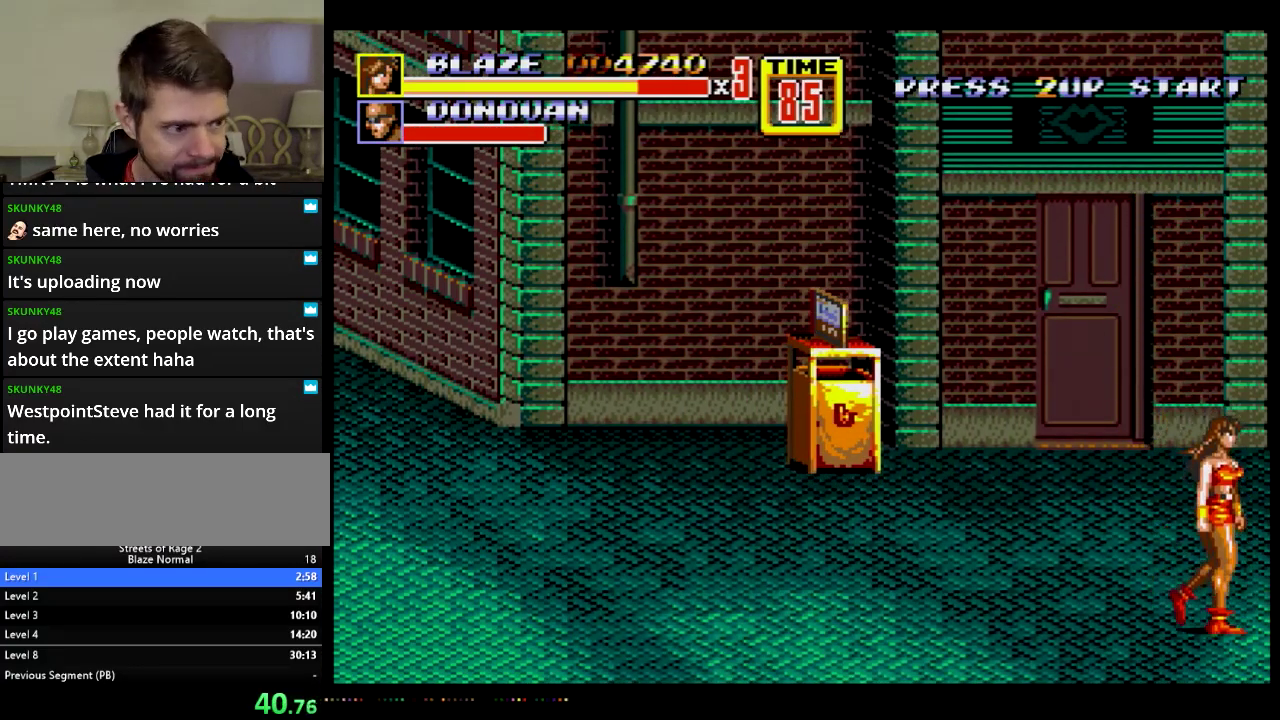
{"buttons": ["DPAD_RIGHT"], "events": [[250, "DPAD_DOWN", "up"], [250, "DPAD_RIGHT", "up"], [367, "DPAD_RIGHT", "down"], [417, "DPAD_RIGHT", "up"], [484, "DPAD_RIGHT", "down"]]}
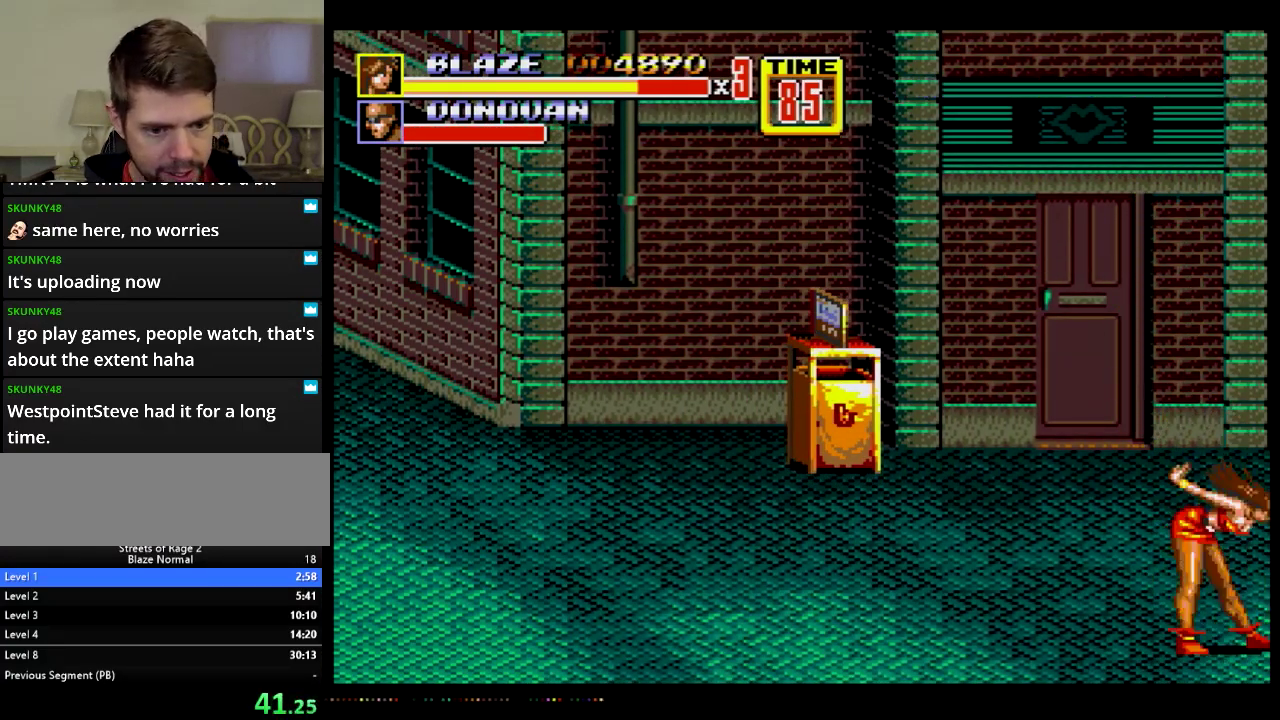
{"buttons": [], "events": [[33, "B", "down"], [83, "B", "up"], [183, "B", "down"], [183, "DPAD_RIGHT", "up"], [233, "B", "up"]]}
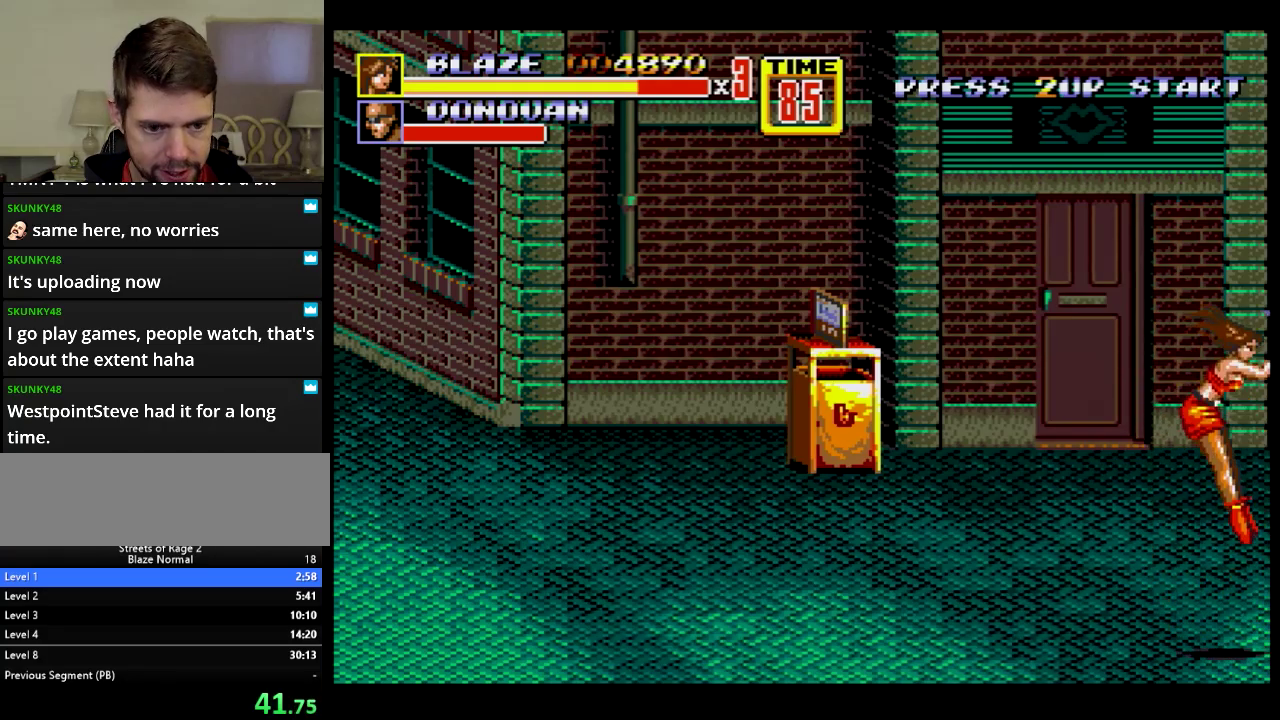
{"buttons": ["DPAD_RIGHT"], "events": [[184, "DPAD_RIGHT", "down"], [250, "DPAD_RIGHT", "up"], [350, "DPAD_RIGHT", "down"]]}
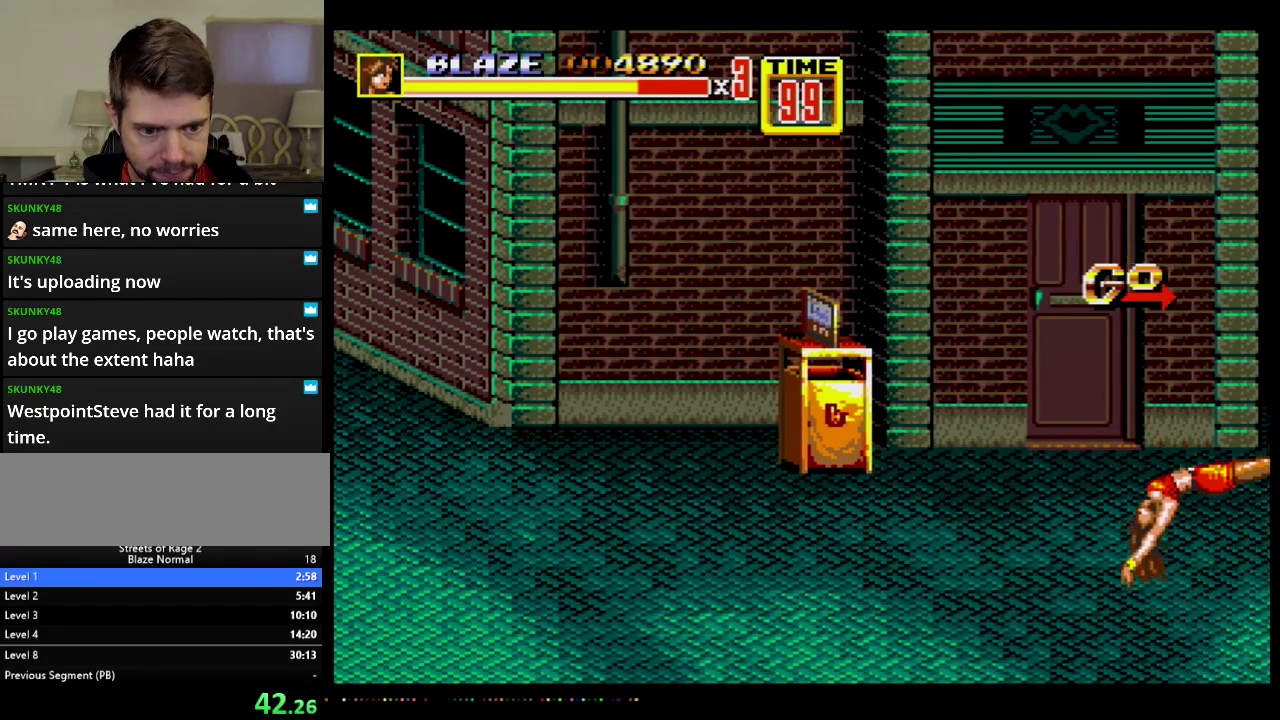
{"buttons": [], "events": [[16, "B", "down"], [150, "B", "up"], [150, "DPAD_RIGHT", "up"]]}
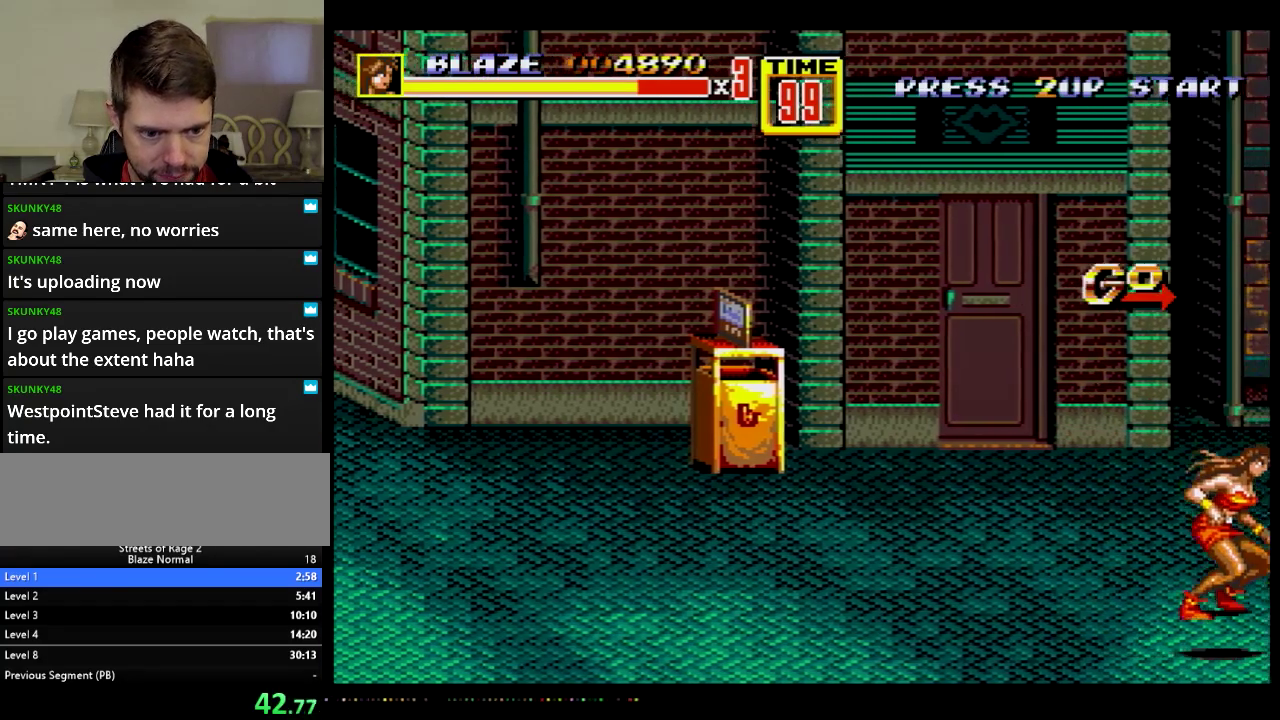
{"buttons": [], "events": [[117, "DPAD_RIGHT", "down"], [167, "DPAD_RIGHT", "up"], [234, "DPAD_RIGHT", "down"], [250, "B", "down"], [350, "B", "up"], [400, "B", "down"], [450, "B", "up"], [450, "DPAD_RIGHT", "up"]]}
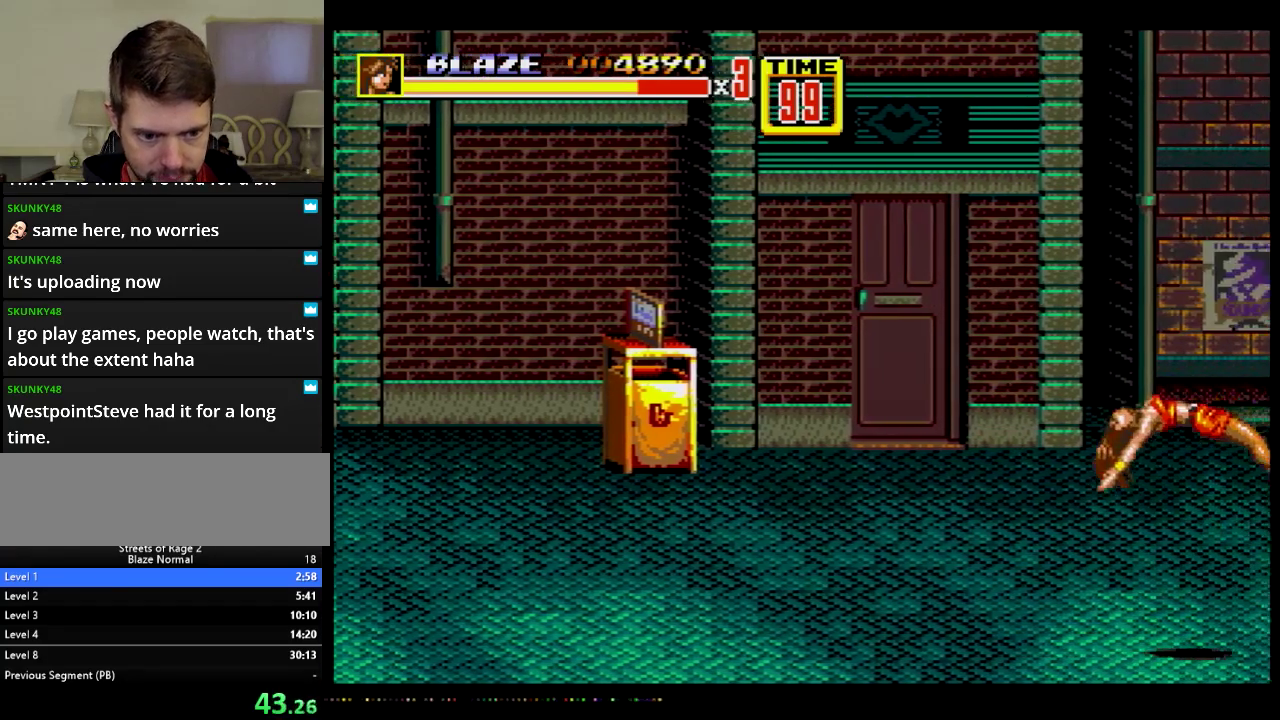
{"buttons": [], "events": []}
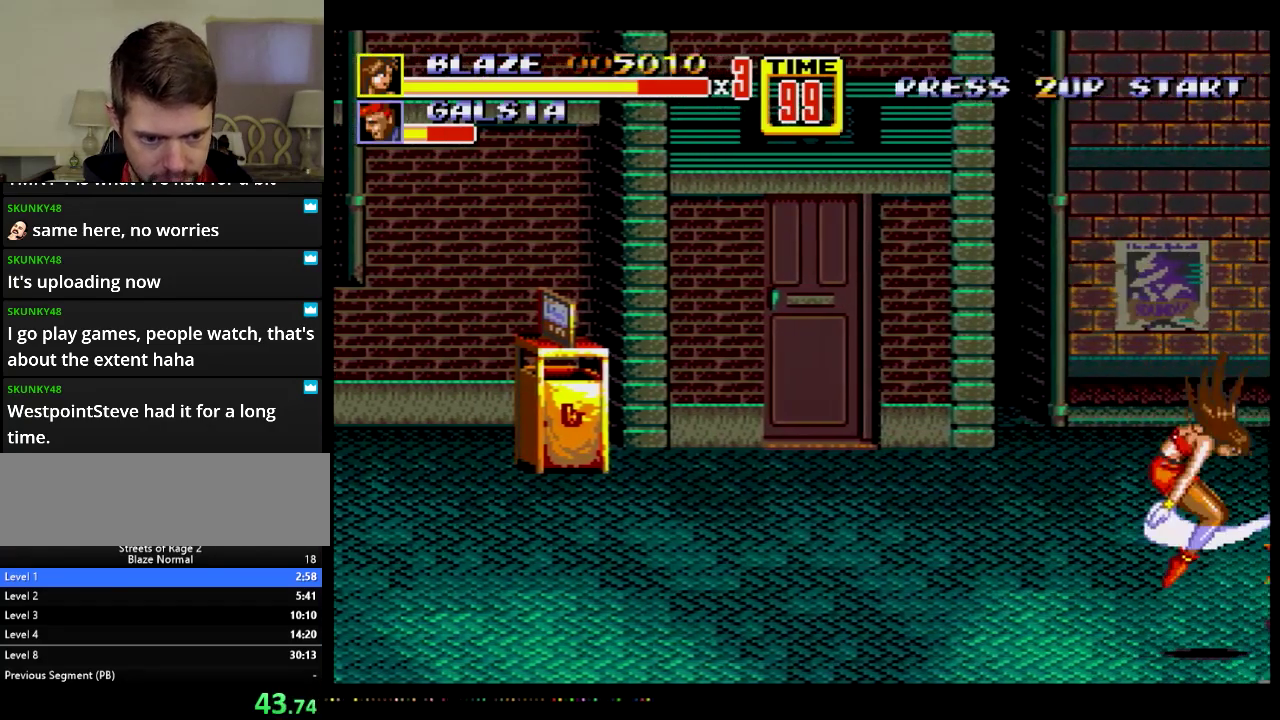
{"buttons": [], "events": [[334, "B", "down"], [467, "B", "up"]]}
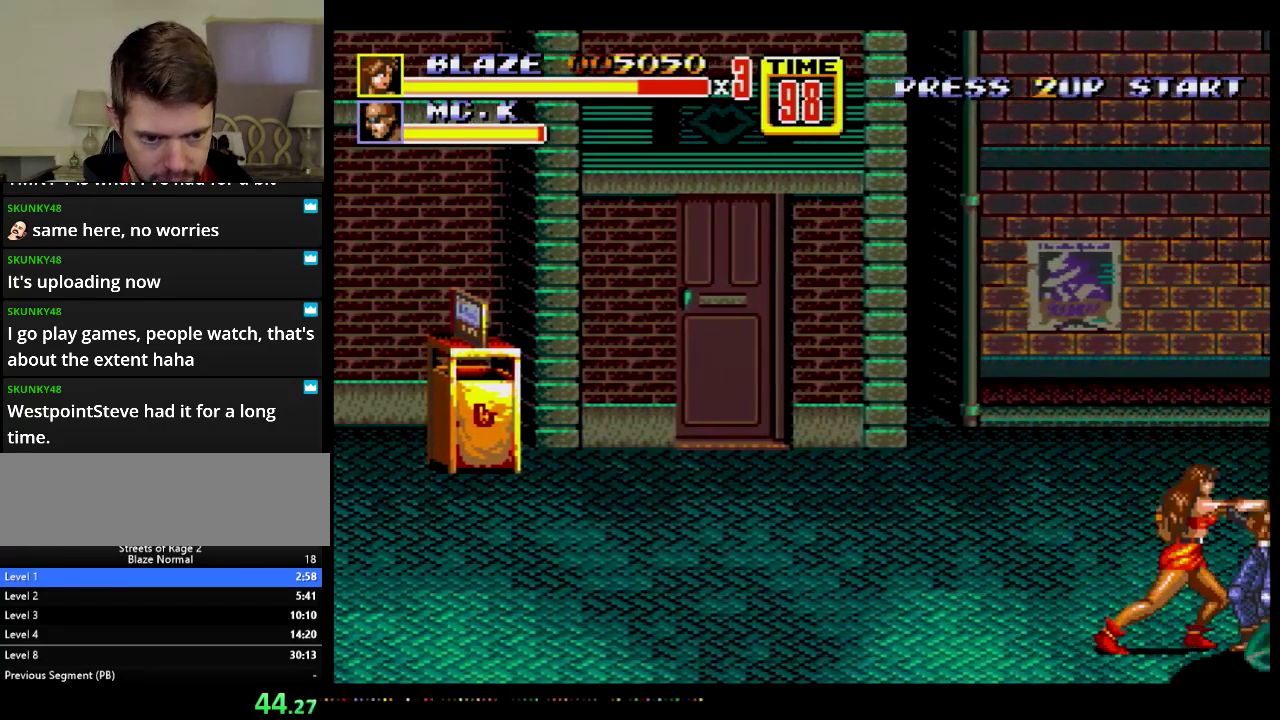
{"buttons": [], "events": [[166, "B", "down"], [216, "B", "up"], [283, "B", "down"], [483, "B", "up"]]}
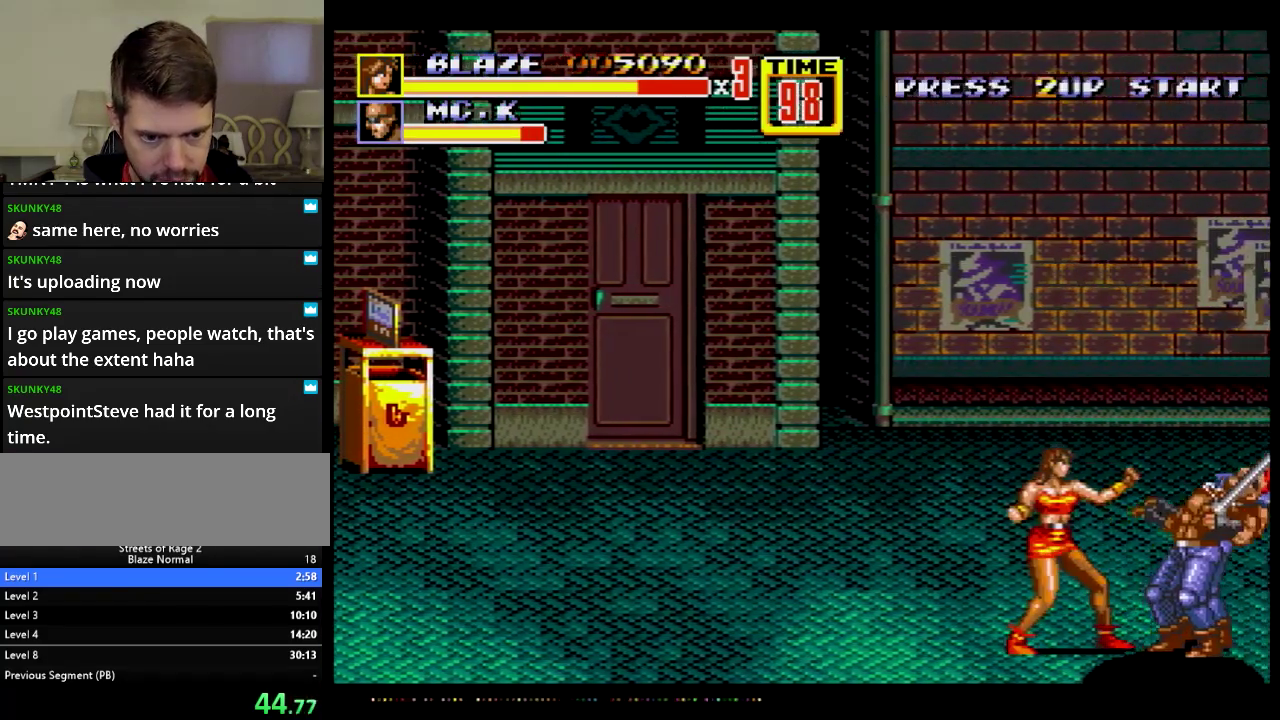
{"buttons": ["DPAD_RIGHT"], "events": [[150, "B", "down"], [417, "B", "up"], [484, "DPAD_RIGHT", "down"]]}
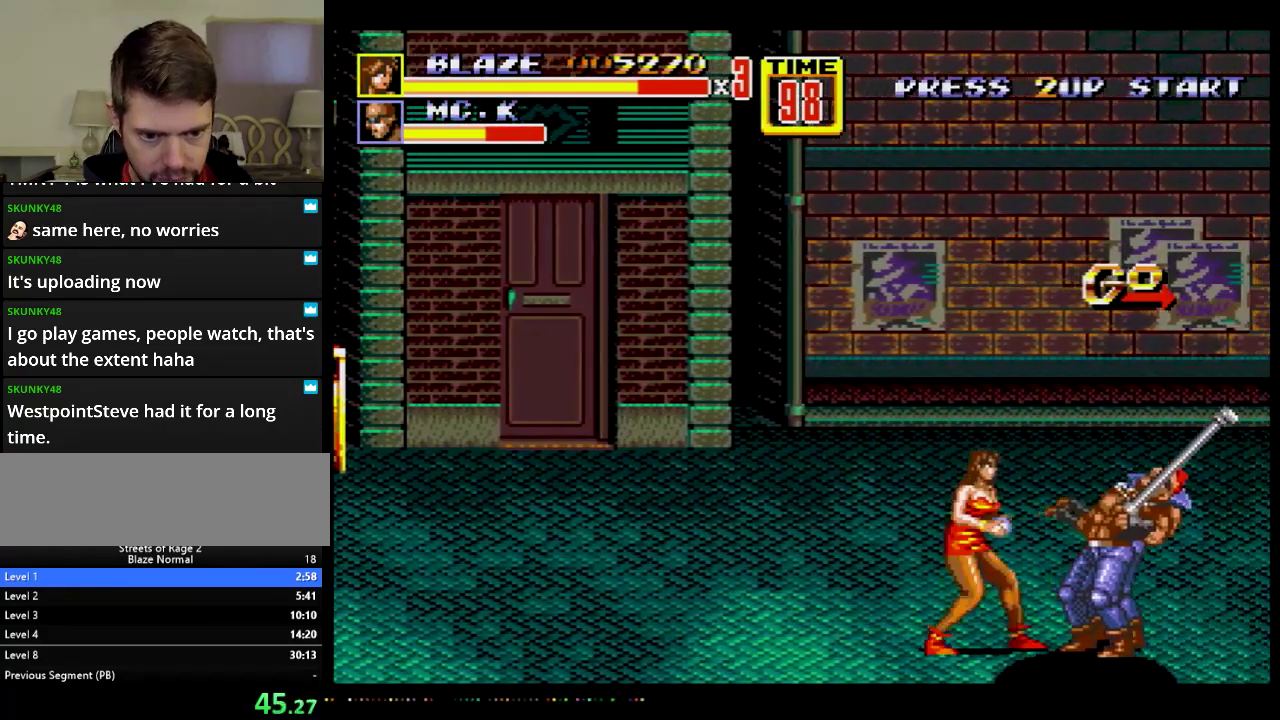
{"buttons": [], "events": [[50, "A", "down"], [233, "A", "up"], [283, "DPAD_RIGHT", "up"]]}